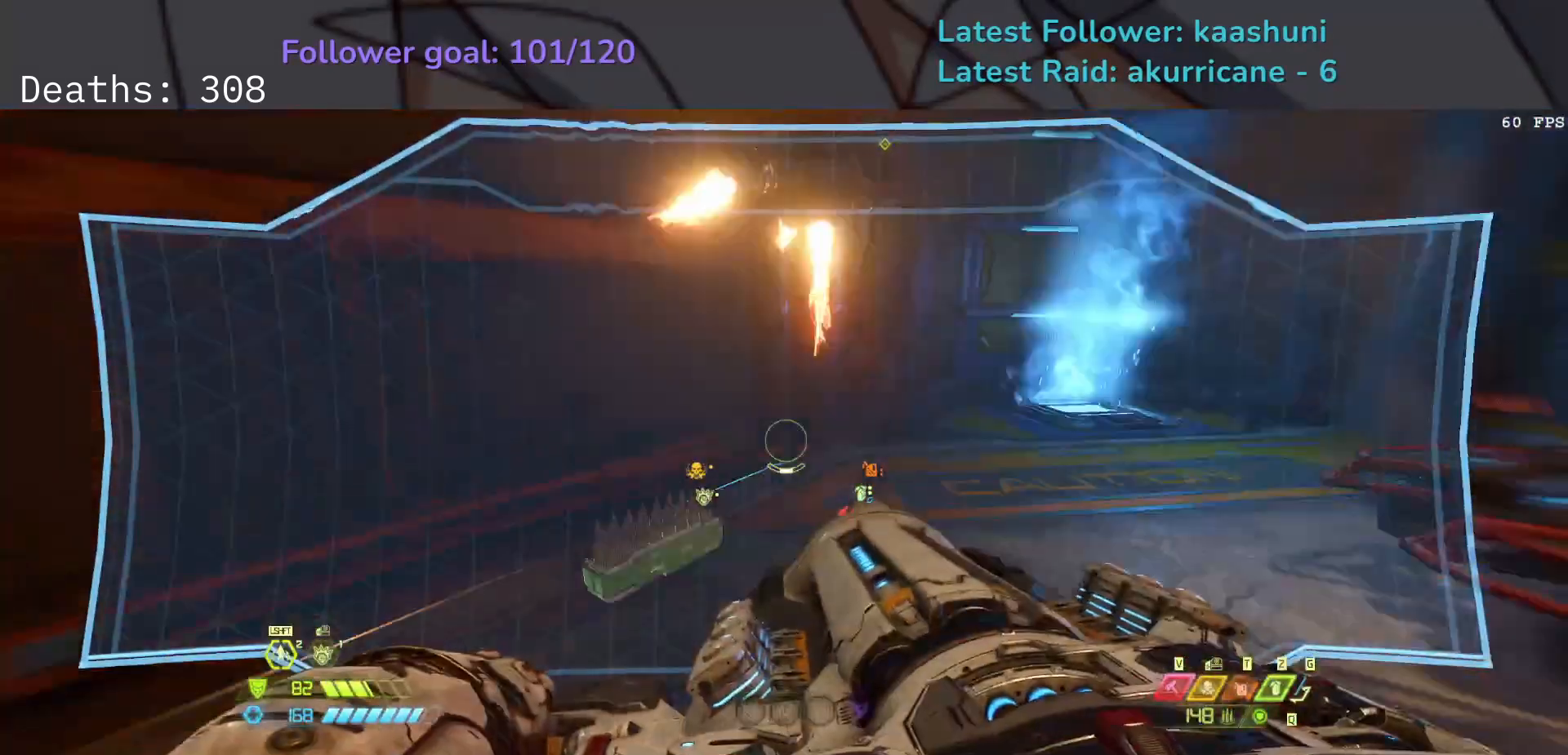
Gameplay with keyboard and mouse; each line is a JSON object with the keys and mouse buttons held at the frame after it. "events" lists presses ("down") and releases ("up") of "1", "2", "3", "4", "5", "a", "ctrl", "d", "e", "f", "g", "q", "r", "s", "shift", "space", "t", "tab", "v", "w", "z", "mouse_left", "mouse_wheel", "mouse_right", "mouse_mb4" and "mouse_mb5" between this image and that frame as [ms after this image, input, new state], when the widget could be followed in between. "mouse_left", "mouse_wheel", "mouse_right", "mouse_mb4", "mouse_mb5" = the "left", "wheel", "right", "mb4", "mb5" buttons of the "mouse" list. No other keys are recorded. "wheel" means that the mouse wheel is clicked or scrolled. Mouse movement is not recorded.
{"keys": ["d", "s"], "mouse": [], "events": [[367, "mouse_mb4", "down"], [383, "e", "up"], [433, "mouse_mb4", "up"], [450, "d", "down"], [467, "mouse_right", "up"], [467, "s", "down"]]}
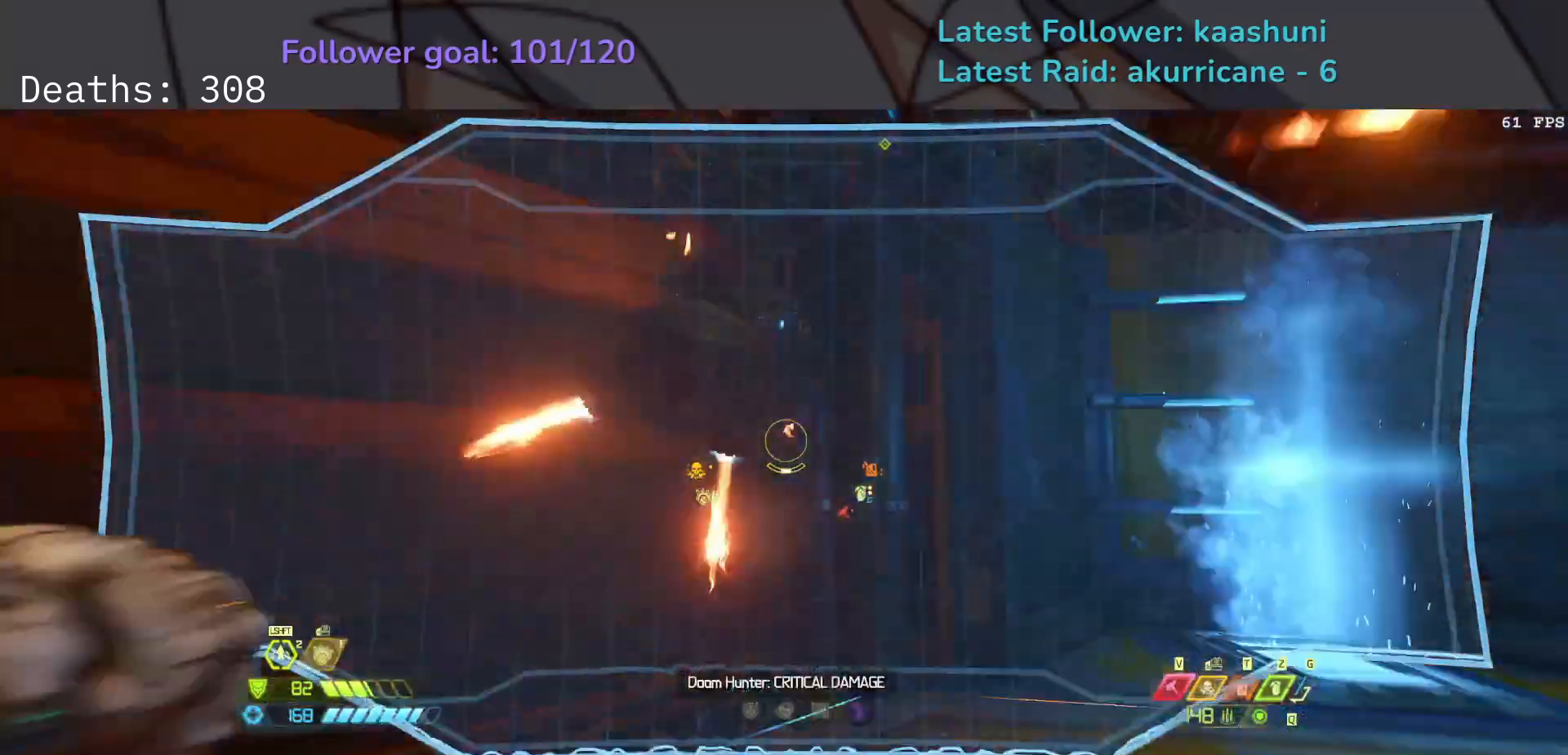
{"keys": ["d"], "mouse": [], "events": [[67, "s", "up"], [150, "4", "down"], [267, "4", "up"], [367, "space", "down"], [467, "space", "up"]]}
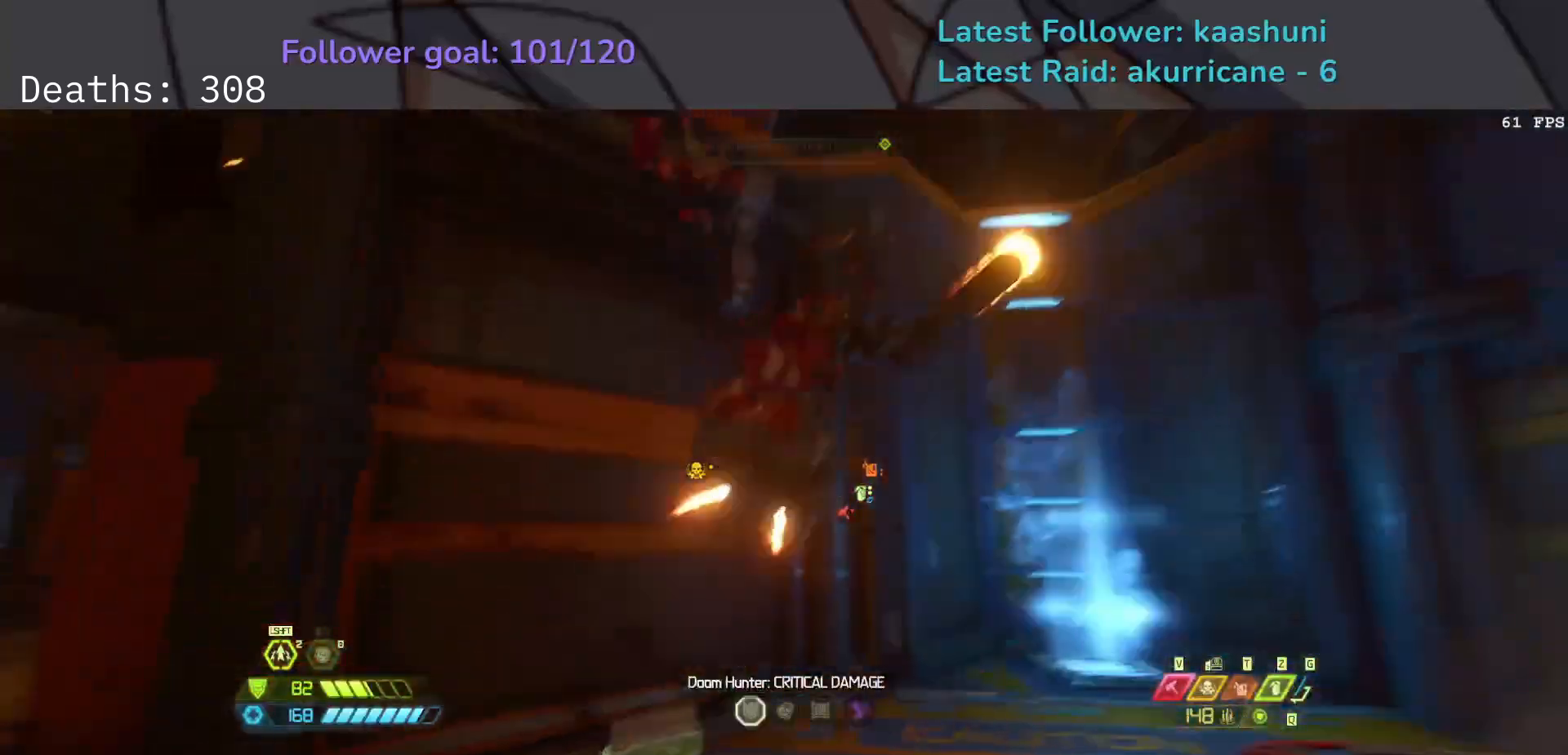
{"keys": ["d"], "mouse": [], "events": [[67, "space", "down"], [217, "space", "up"]]}
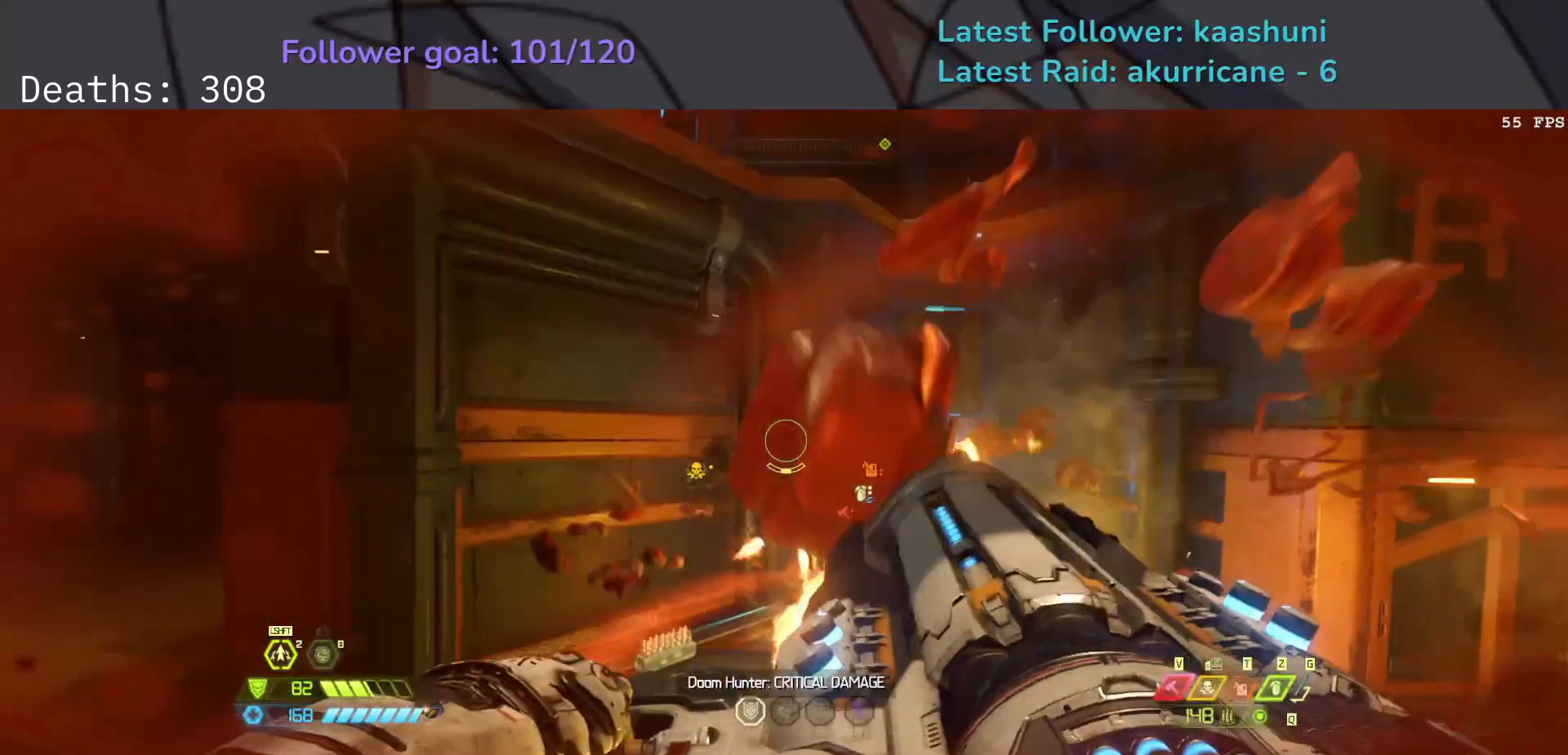
{"keys": ["d", "s"], "mouse": [], "events": [[233, "4", "down"], [333, "s", "down"], [367, "4", "up"]]}
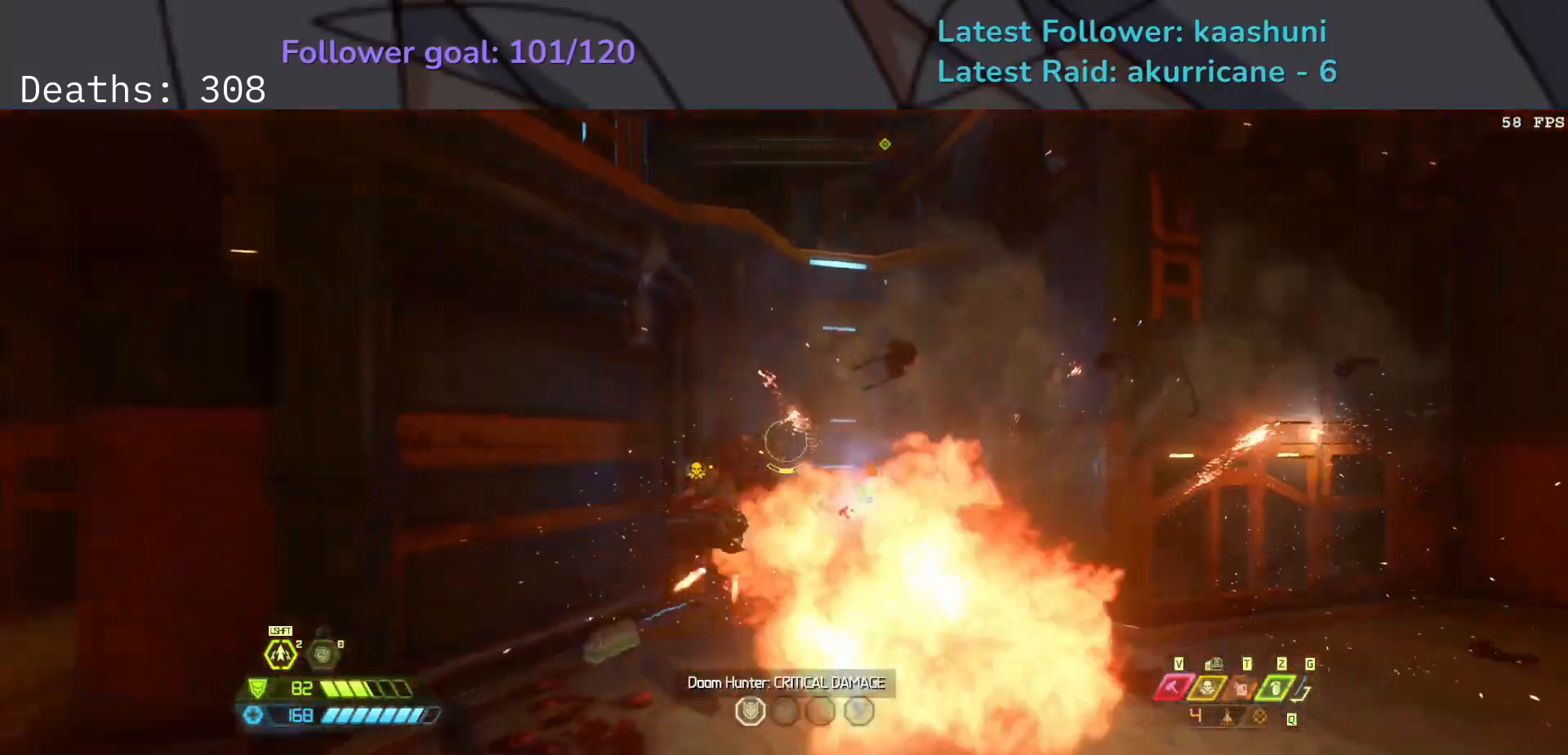
{"keys": ["d", "s", "space"], "mouse": ["right"], "events": [[100, "mouse_right", "down"], [283, "space", "down"], [383, "space", "up"], [467, "space", "down"]]}
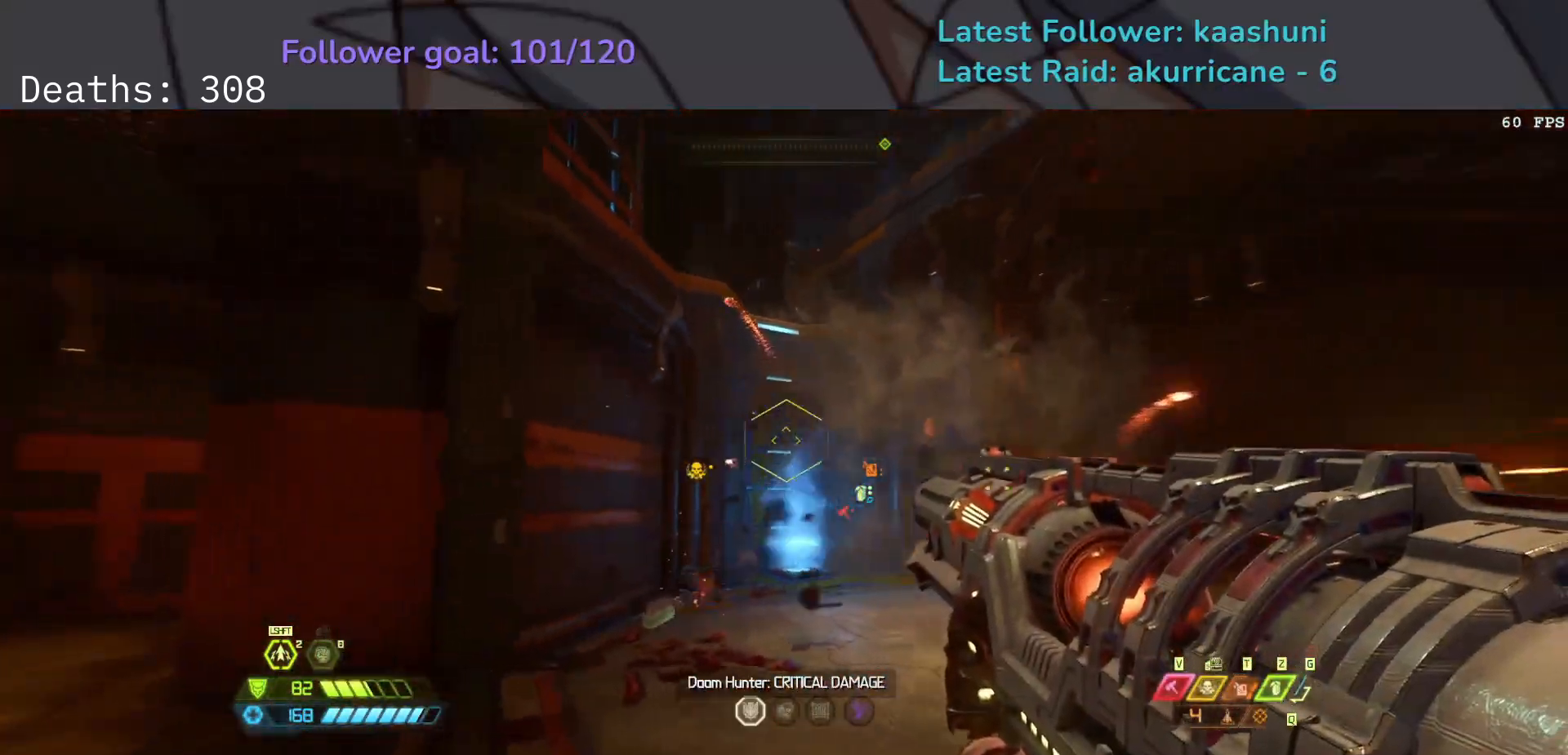
{"keys": ["d", "s"], "mouse": ["left", "right"], "events": [[100, "space", "up"], [467, "mouse_left", "down"]]}
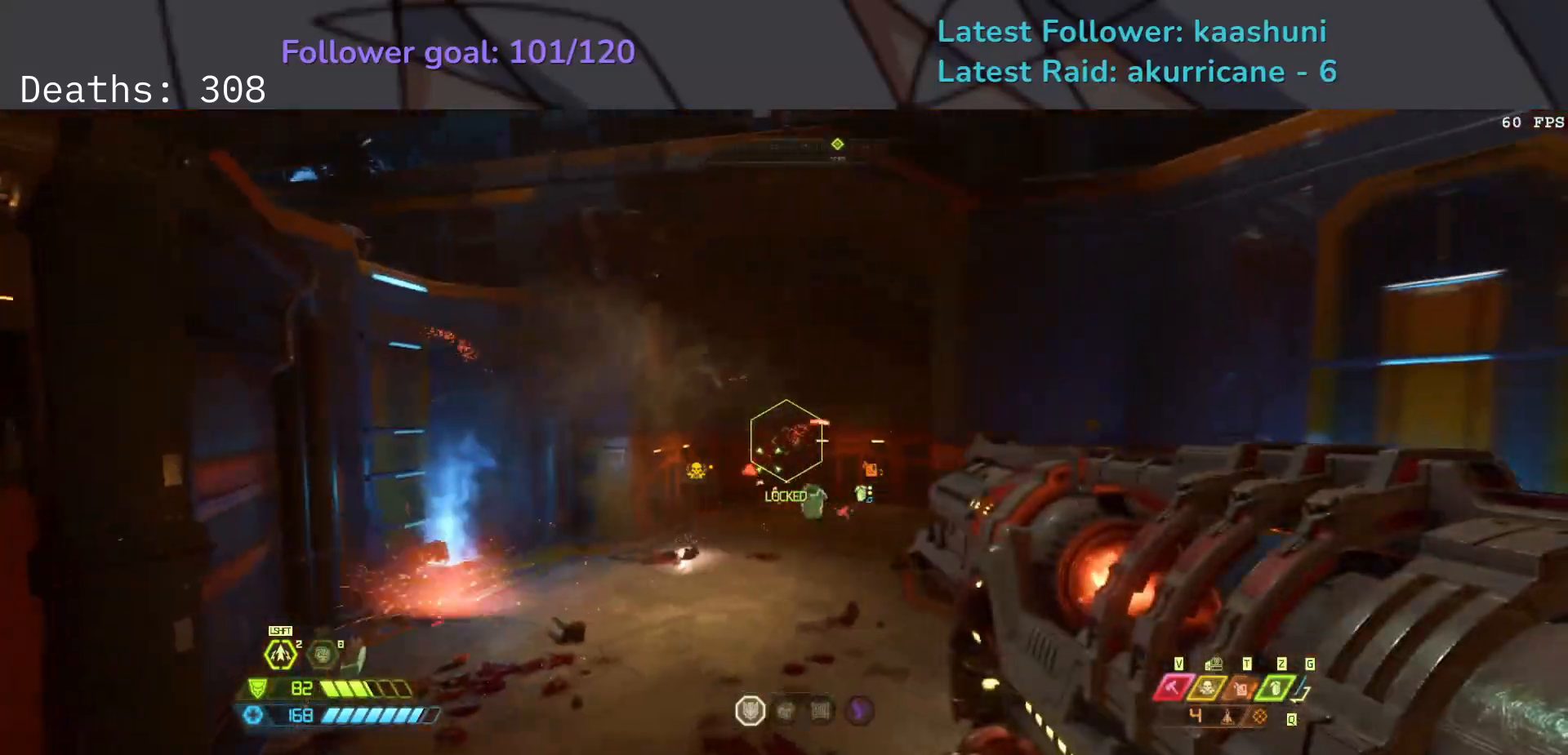
{"keys": ["r", "s"], "mouse": [], "events": [[167, "d", "up"], [200, "mouse_left", "up"], [350, "mouse_right", "up"], [400, "r", "down"]]}
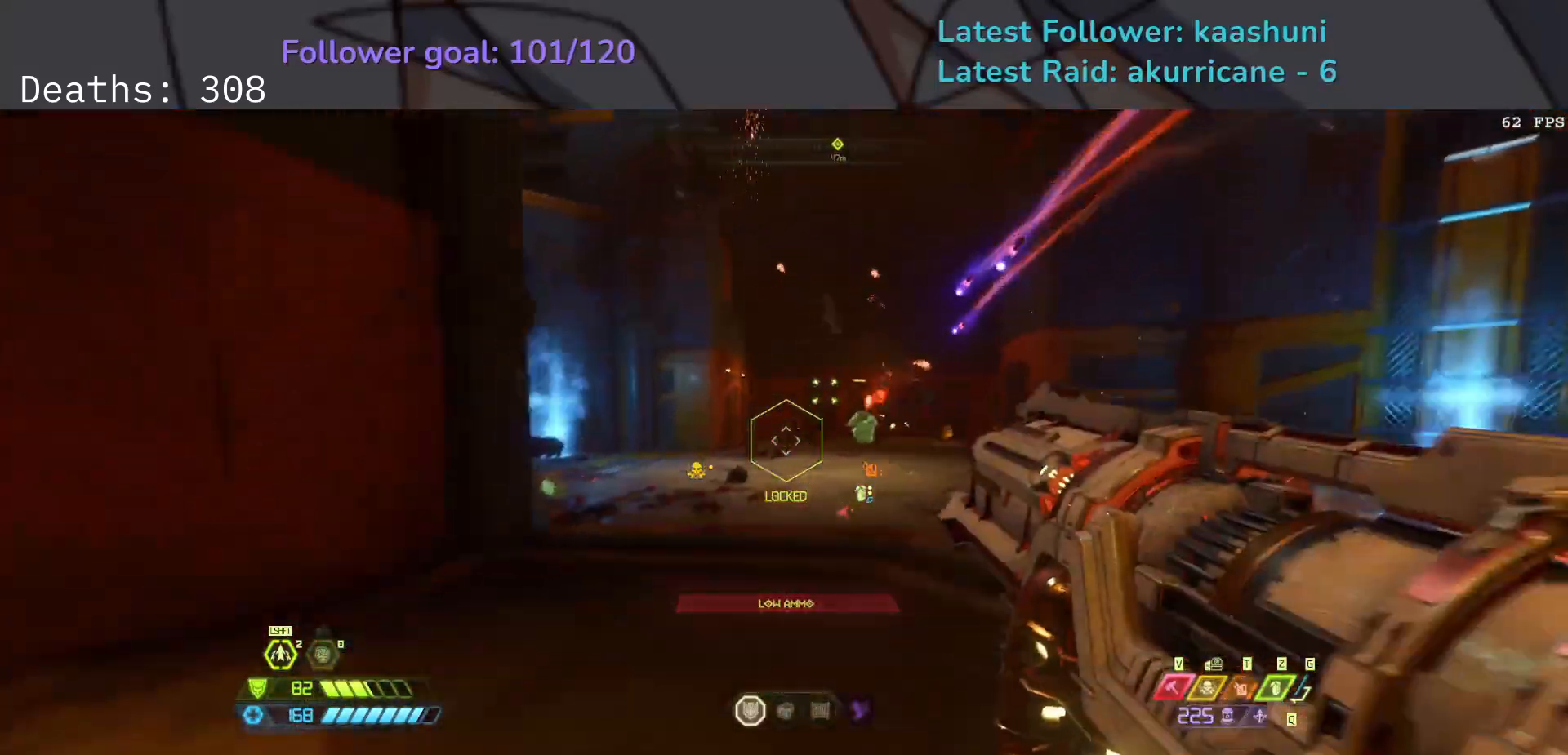
{"keys": ["f", "space"], "mouse": [], "events": [[67, "e", "down"], [67, "r", "up"], [200, "f", "down"], [200, "s", "up"], [300, "space", "down"], [383, "space", "up"], [417, "e", "up"], [500, "space", "down"]]}
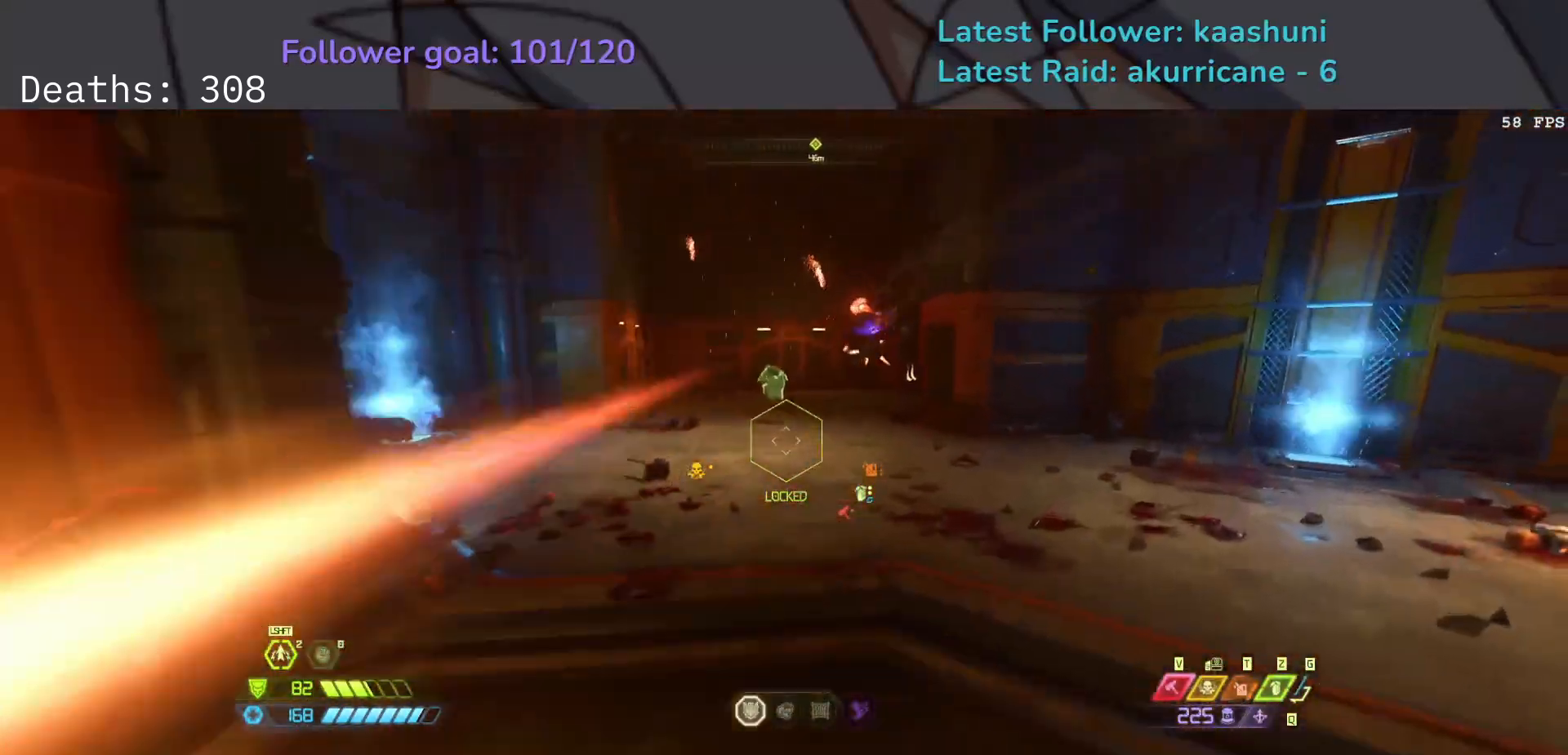
{"keys": ["e", "s", "shift"], "mouse": [], "events": [[67, "e", "down"], [150, "space", "up"], [183, "f", "up"], [200, "s", "down"], [433, "shift", "down"]]}
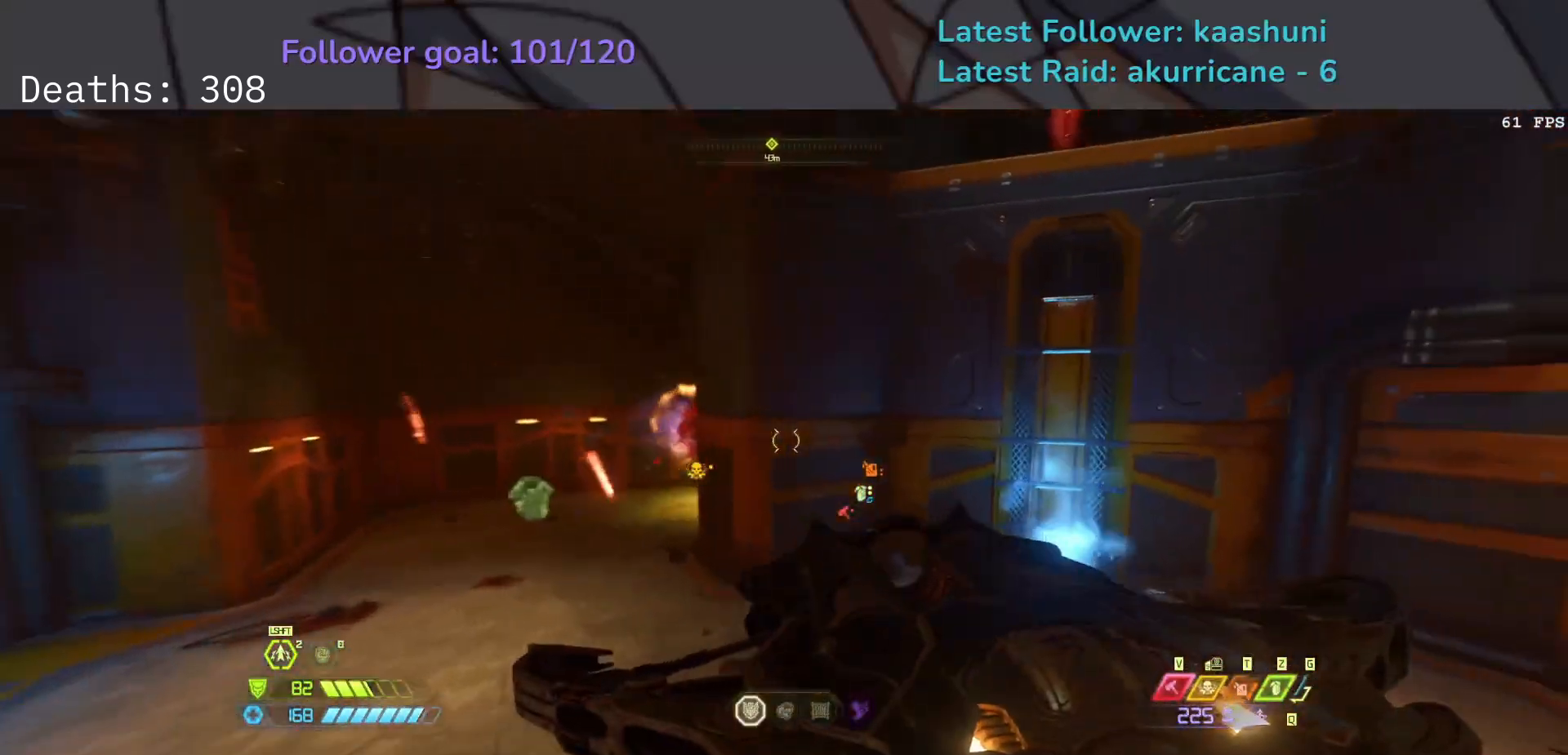
{"keys": ["e", "s"], "mouse": [], "events": [[100, "shift", "up"]]}
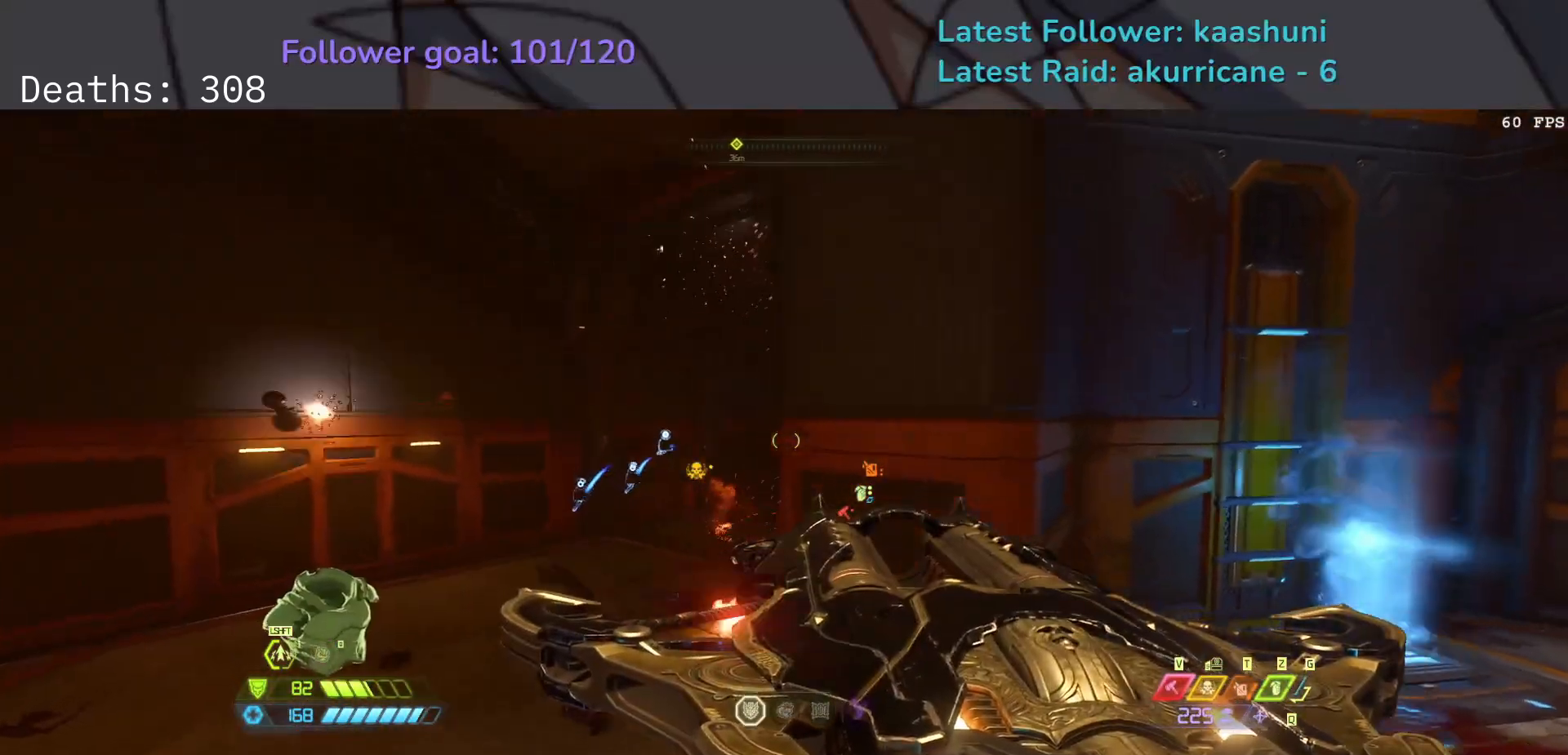
{"keys": ["e", "s"], "mouse": [], "events": [[350, "space", "down"], [467, "space", "up"]]}
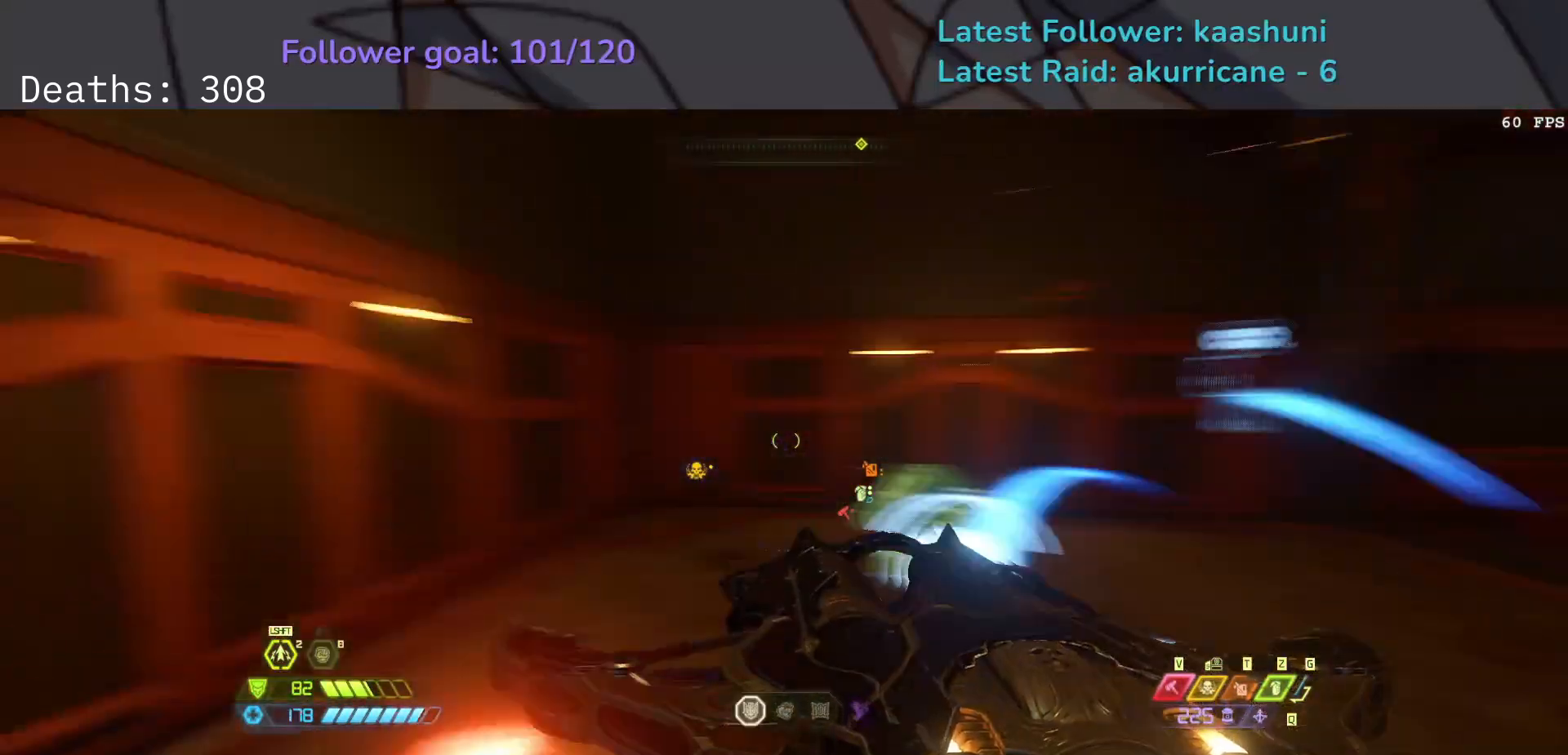
{"keys": ["e"], "mouse": [], "events": [[400, "s", "up"]]}
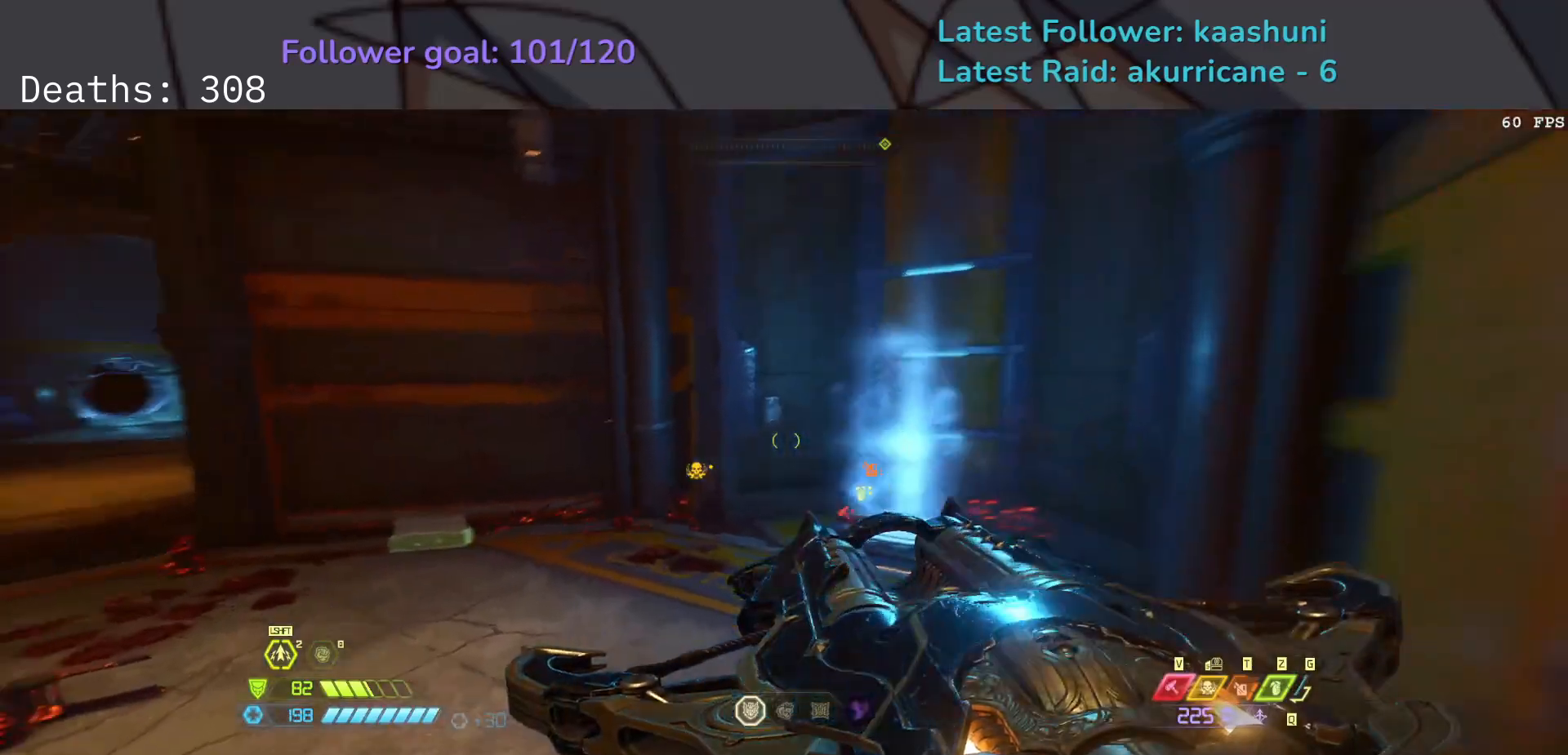
{"keys": [], "mouse": [], "events": [[83, "shift", "down"], [200, "shift", "up"], [383, "e", "up"]]}
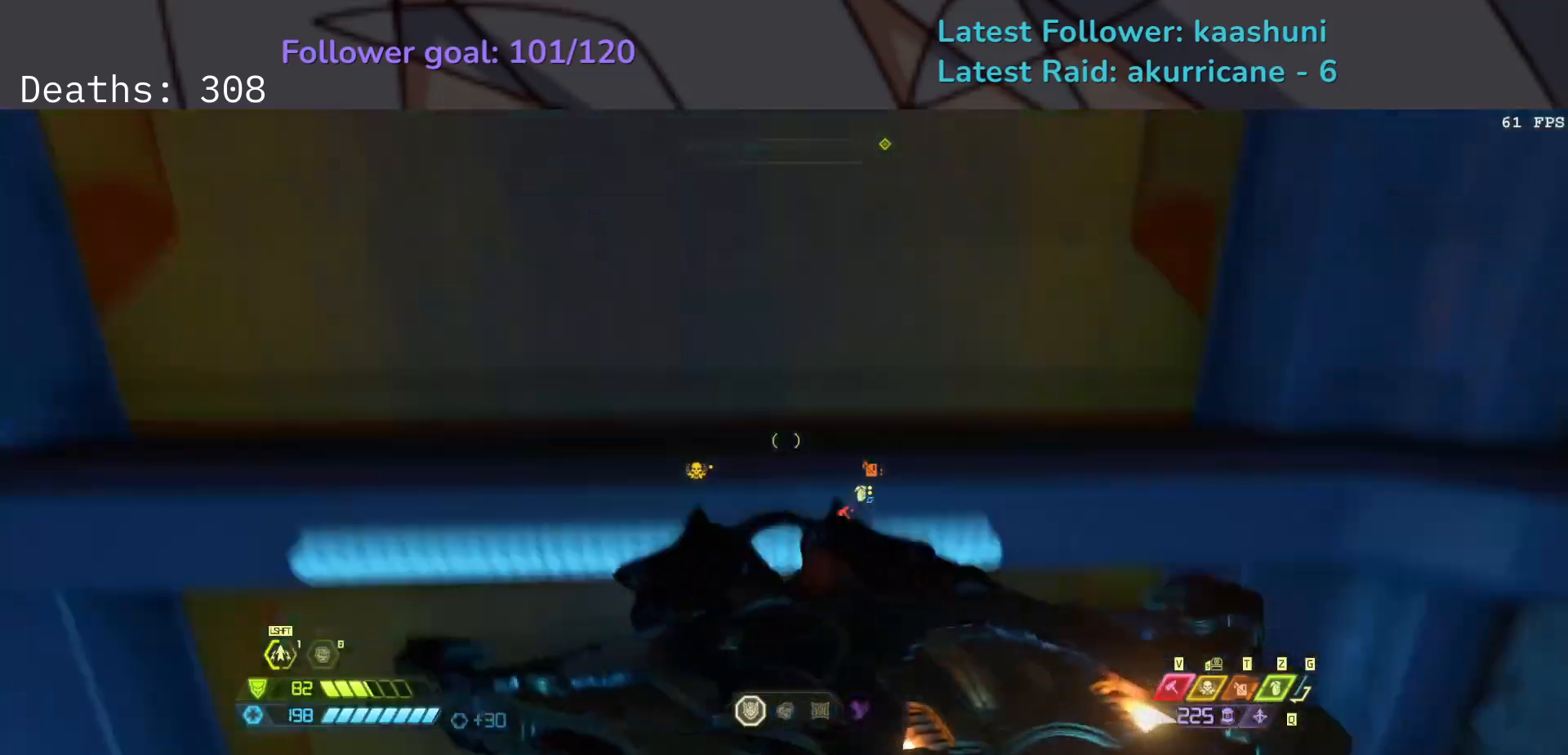
{"keys": ["f"], "mouse": ["right"], "events": [[17, "f", "down"], [400, "mouse_right", "down"]]}
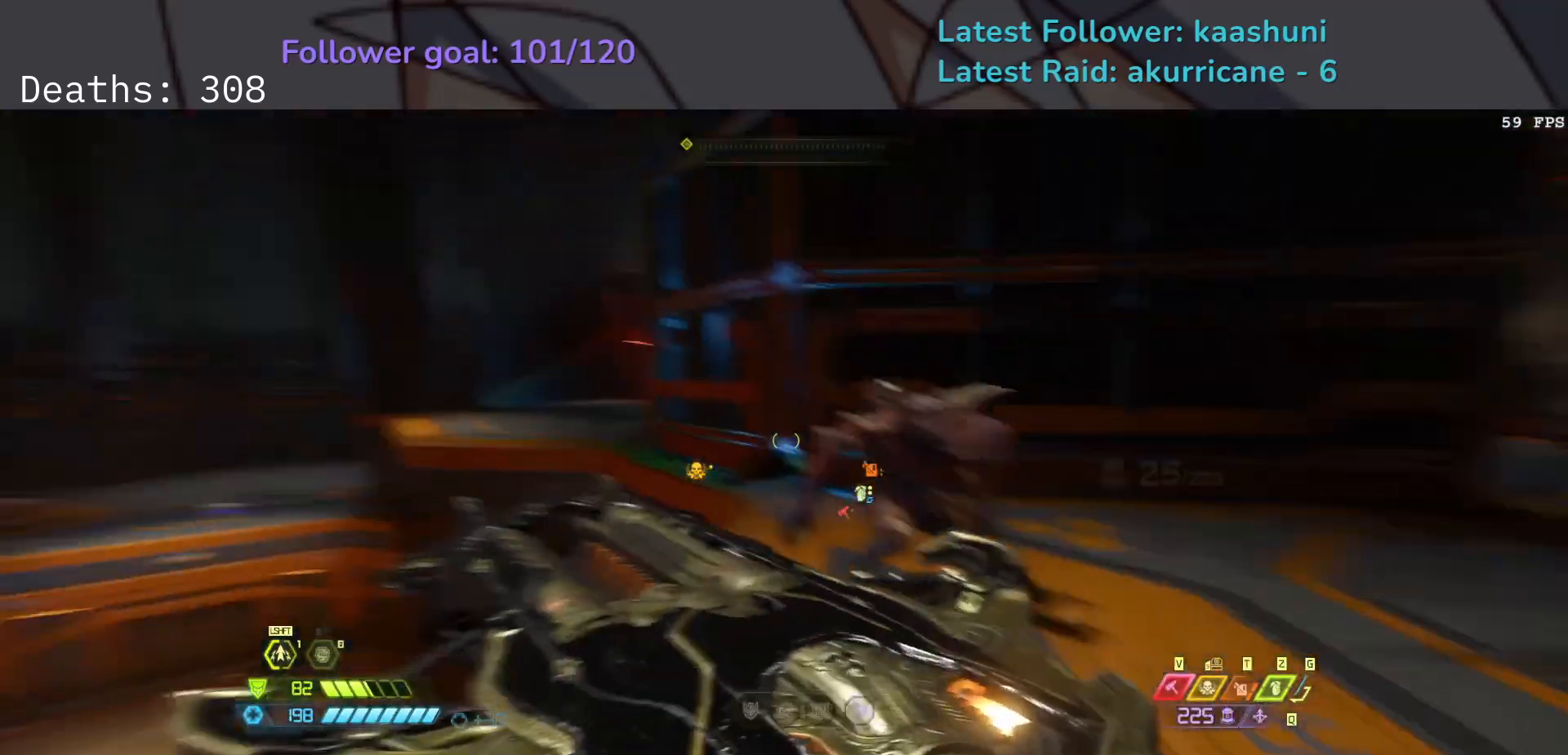
{"keys": ["d", "f"], "mouse": ["right"], "events": [[33, "d", "down"]]}
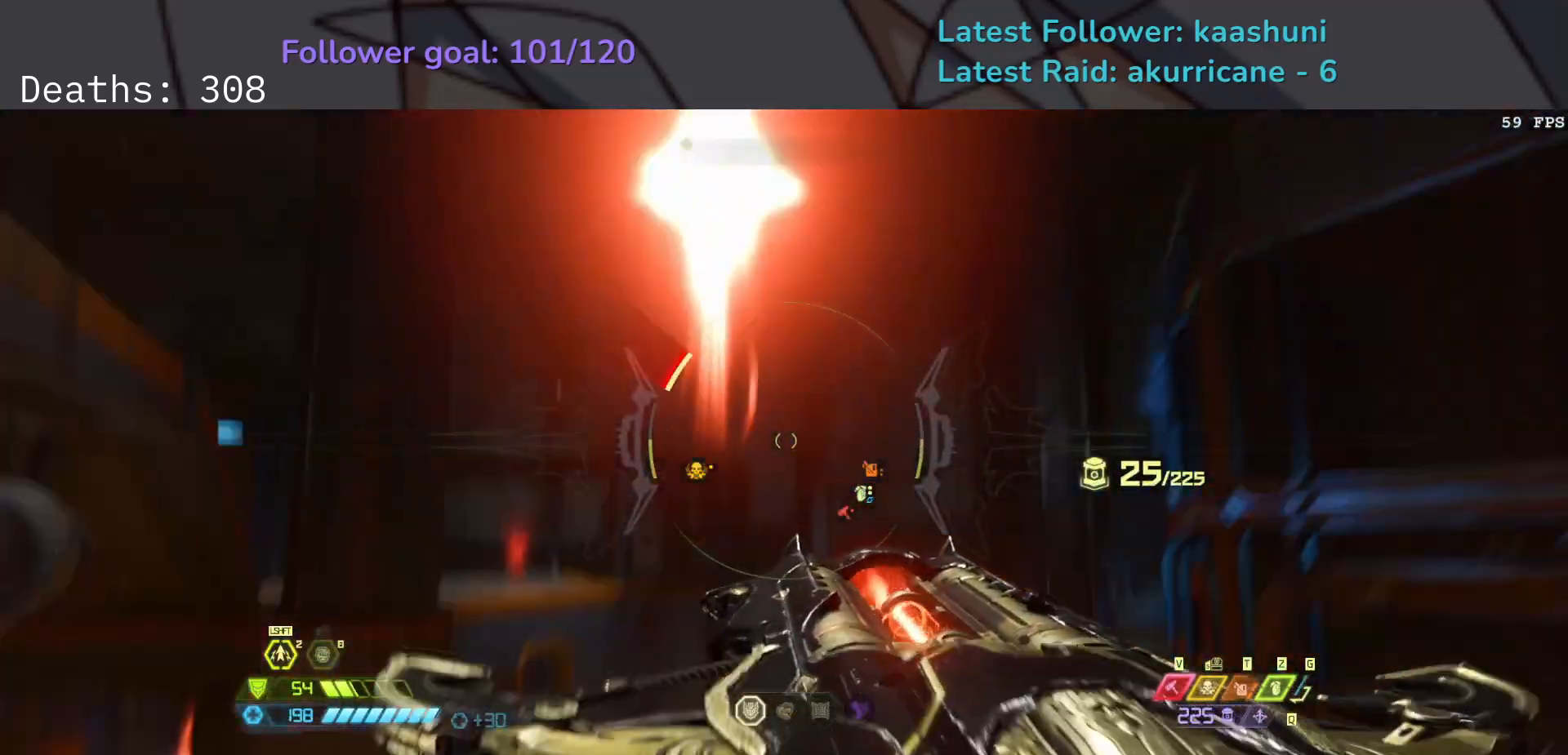
{"keys": ["d", "f"], "mouse": ["right"], "events": []}
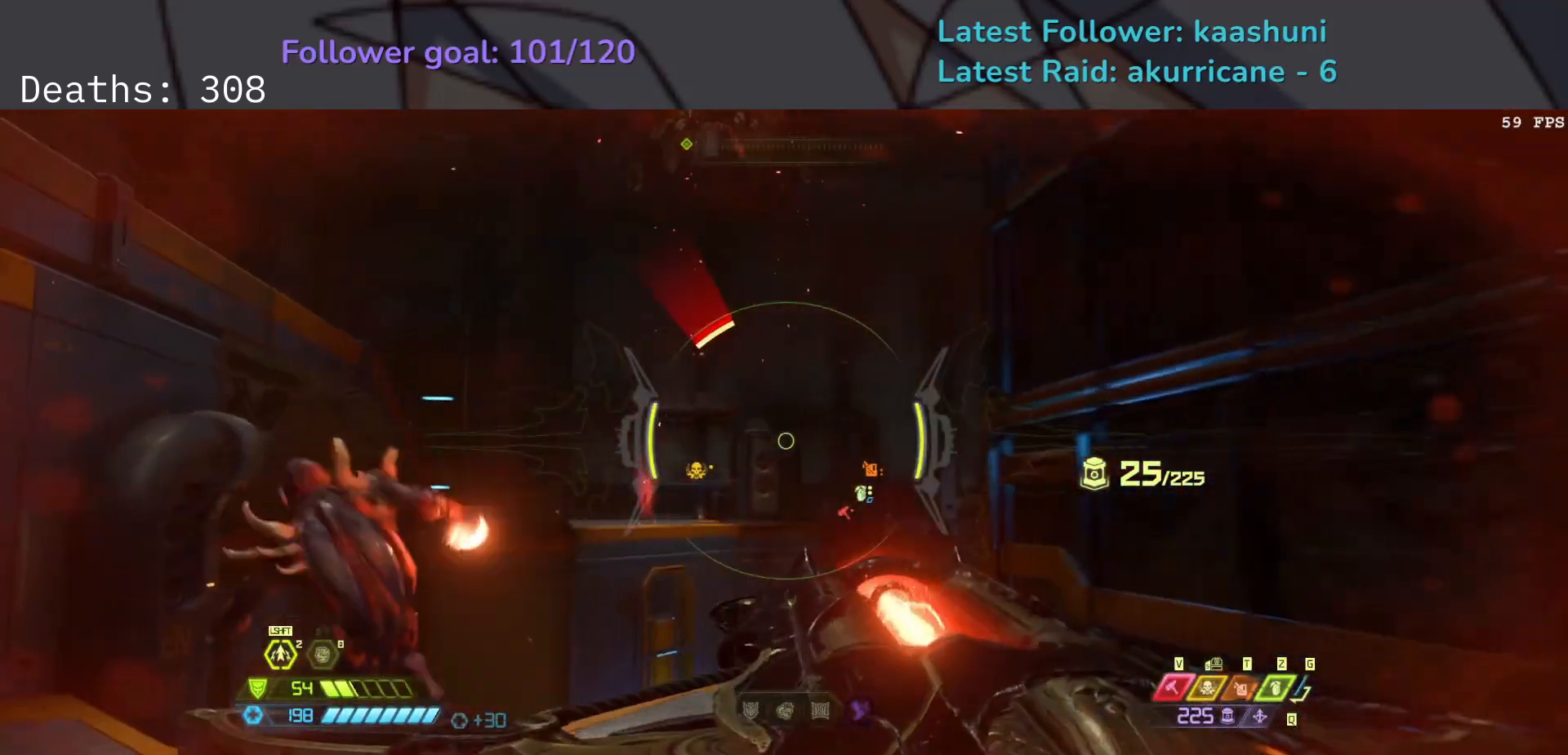
{"keys": ["d"], "mouse": ["right"], "events": [[33, "space", "down"], [100, "f", "up"], [150, "space", "up"], [233, "space", "down"], [383, "space", "up"]]}
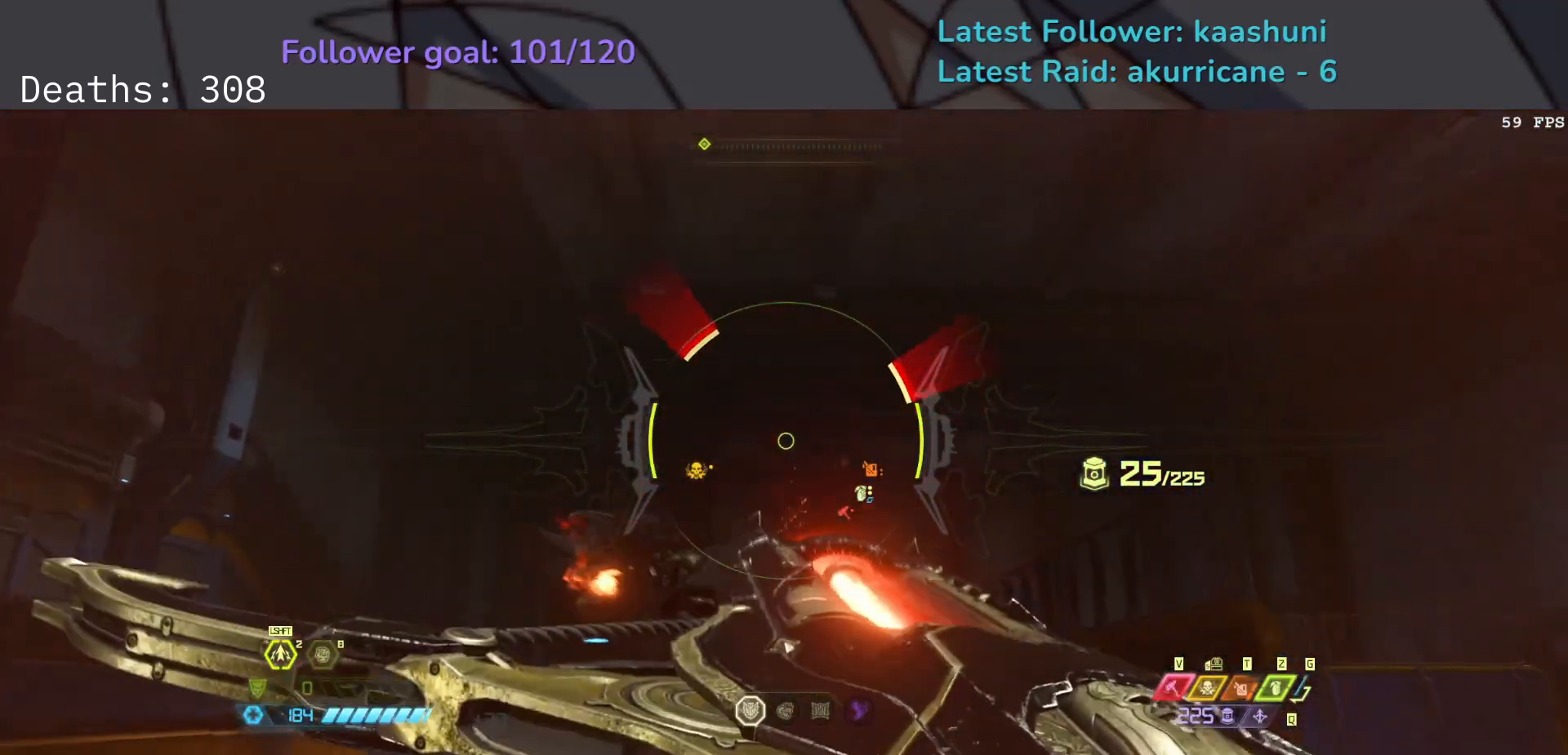
{"keys": ["d", "f"], "mouse": ["right"], "events": [[17, "mouse_left", "down"], [100, "f", "down"], [133, "mouse_left", "up"]]}
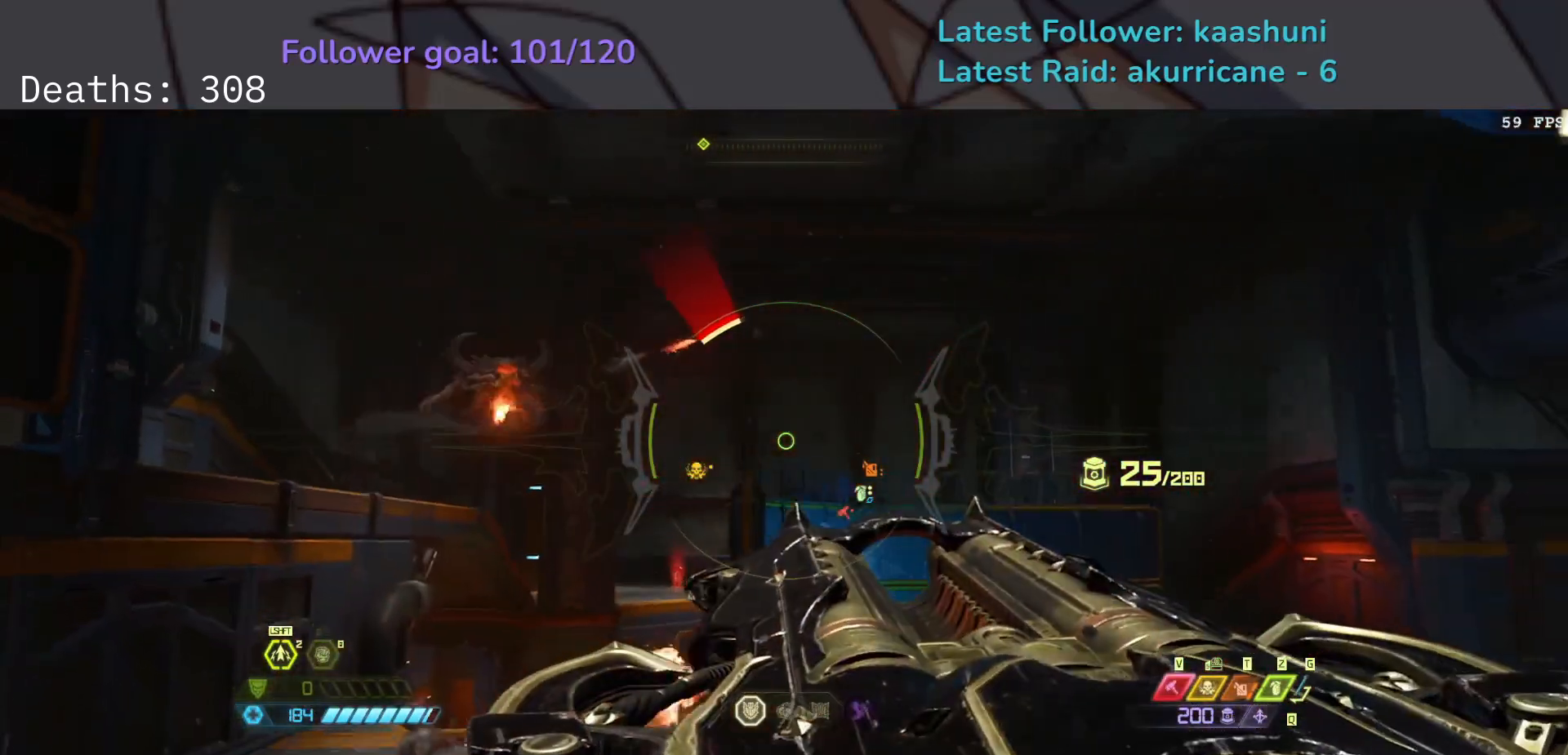
{"keys": ["f"], "mouse": ["right"], "events": [[33, "d", "up"]]}
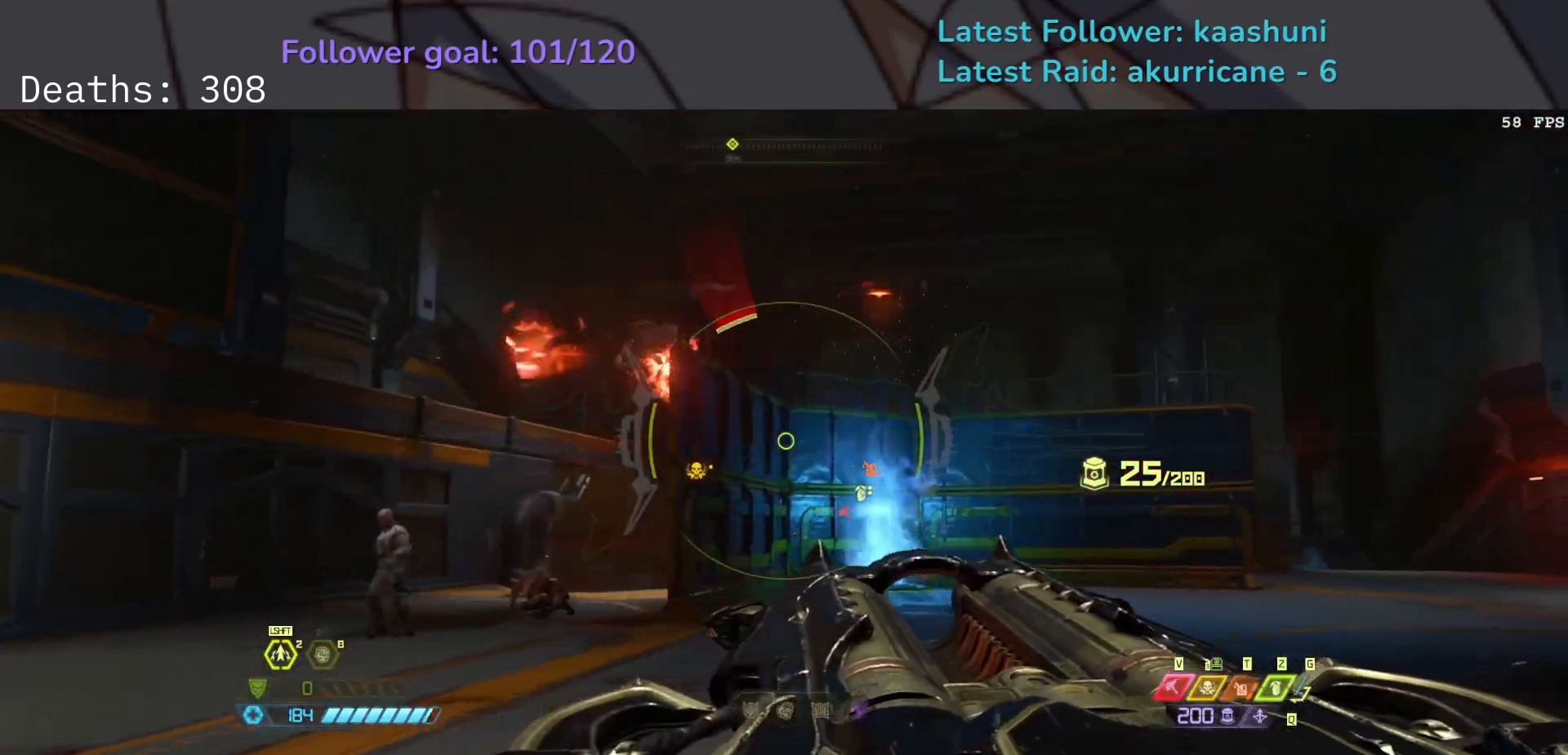
{"keys": ["e", "s"], "mouse": ["right"], "events": [[33, "space", "down"], [183, "space", "up"], [333, "e", "down"], [367, "space", "down"], [450, "s", "down"], [483, "f", "up"], [483, "space", "up"]]}
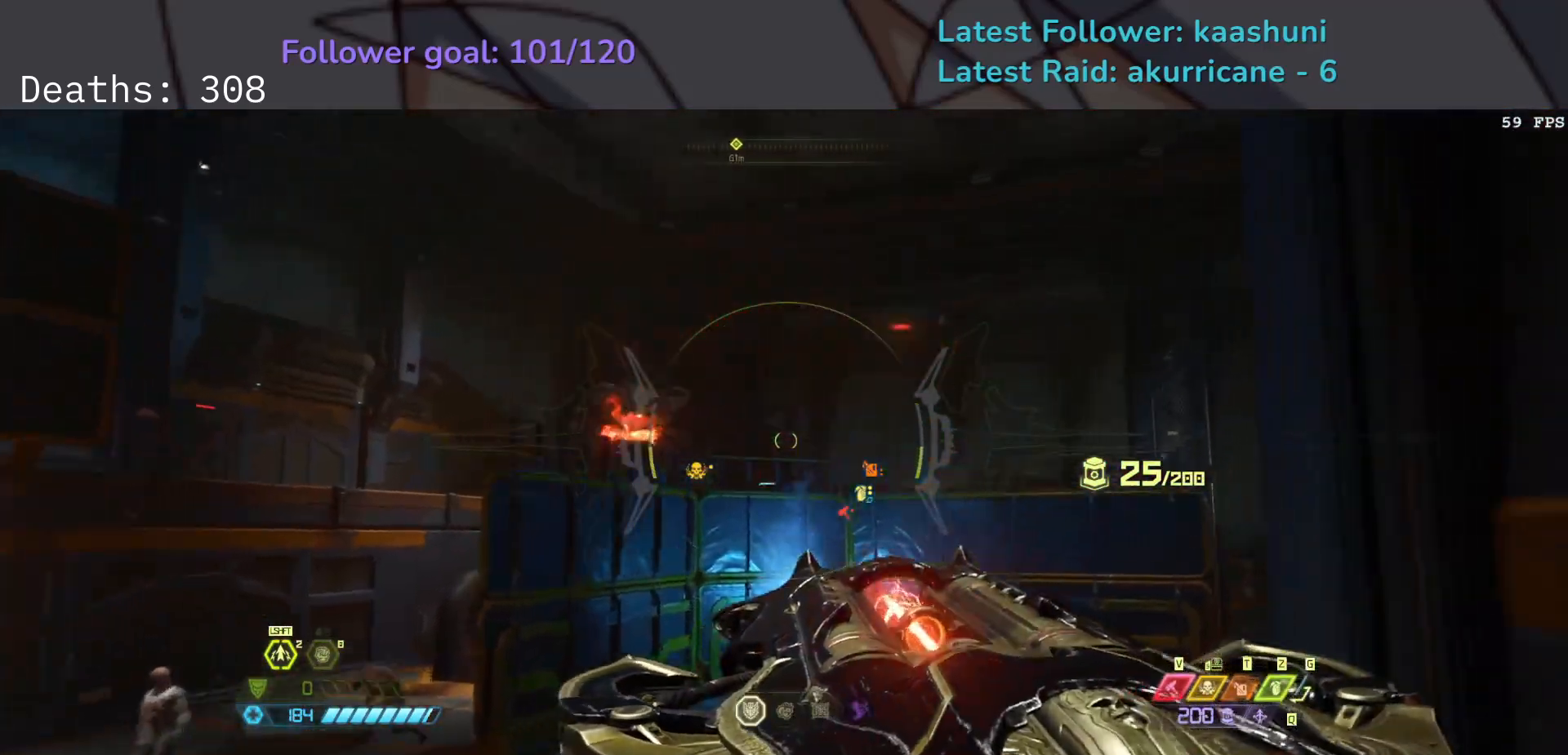
{"keys": ["s"], "mouse": ["right"], "events": [[33, "e", "up"]]}
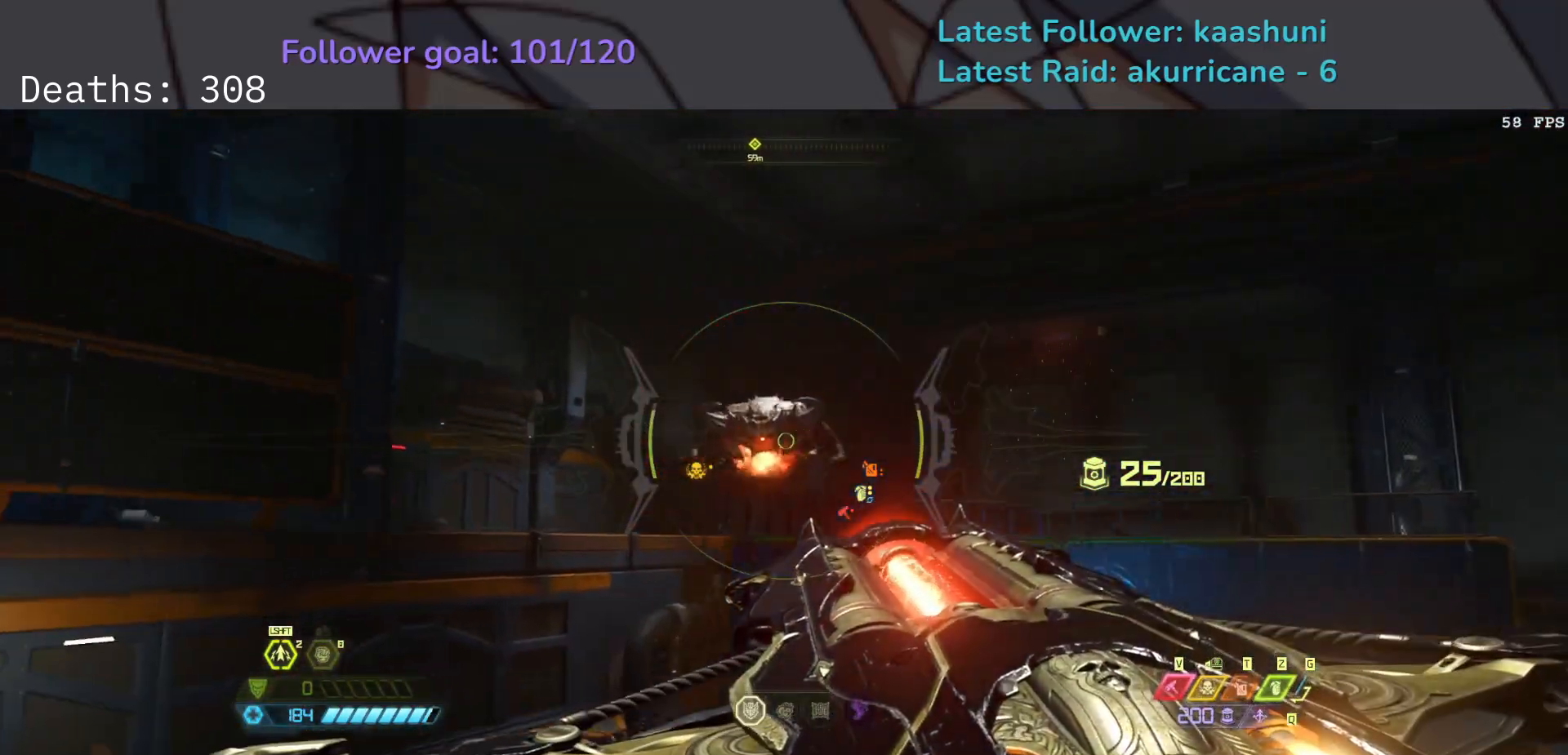
{"keys": ["d", "s"], "mouse": ["right"], "events": [[33, "mouse_left", "down"], [183, "mouse_left", "up"], [383, "d", "down"]]}
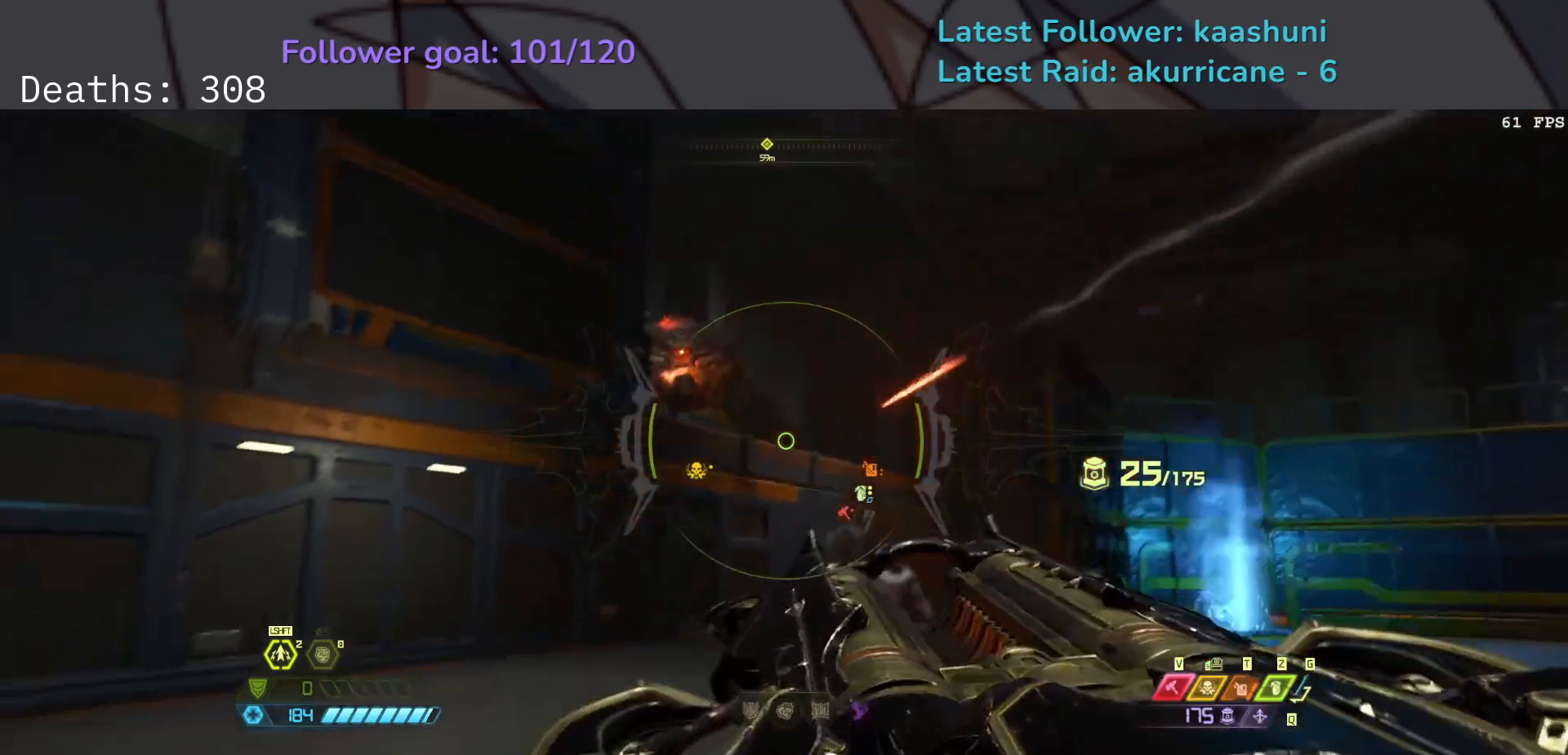
{"keys": ["d", "f", "shift"], "mouse": [], "events": [[50, "s", "up"], [50, "space", "down"], [67, "f", "down"], [200, "space", "up"], [300, "space", "down"], [400, "mouse_right", "up"], [433, "space", "up"], [483, "shift", "down"]]}
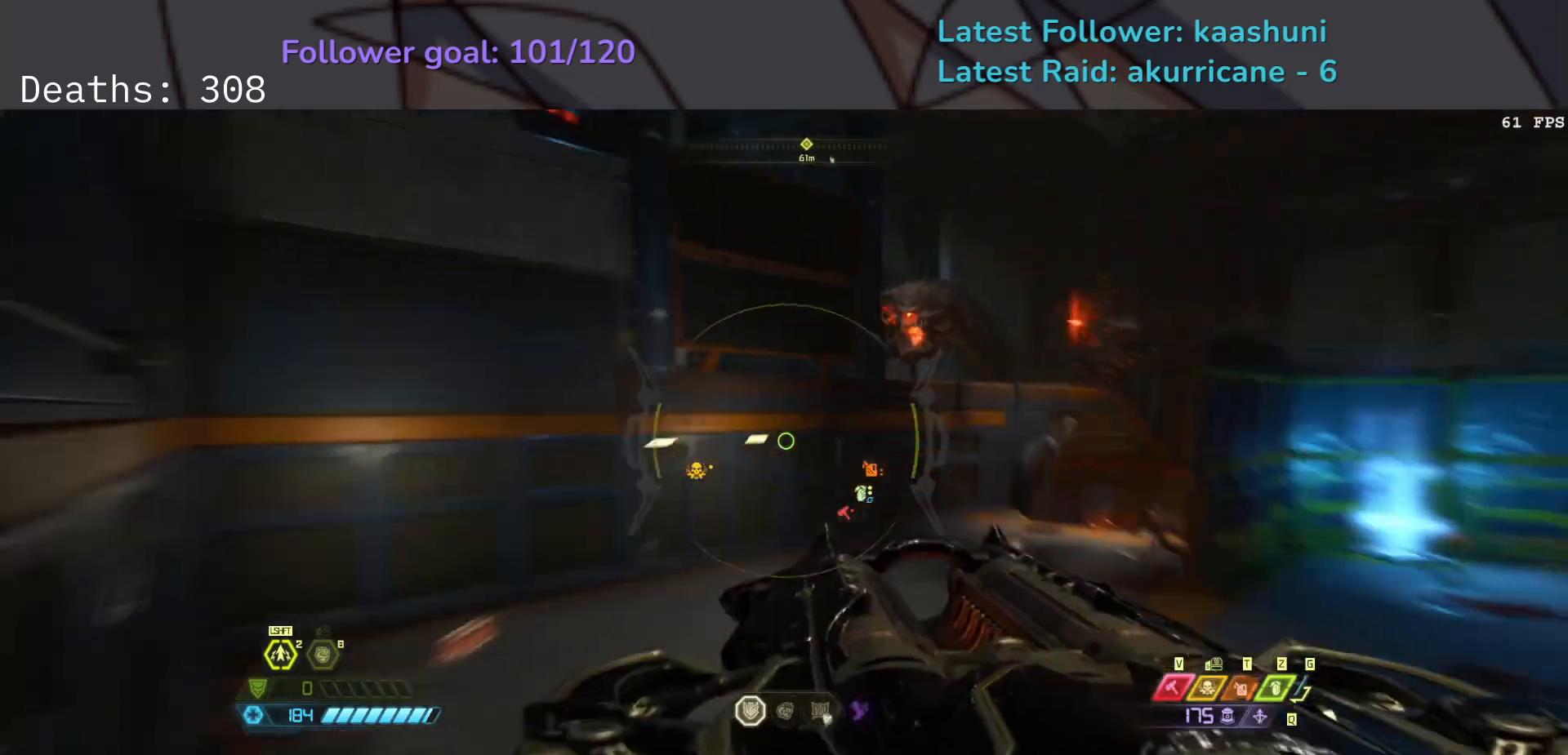
{"keys": ["f"], "mouse": [], "events": [[167, "shift", "up"], [300, "d", "up"]]}
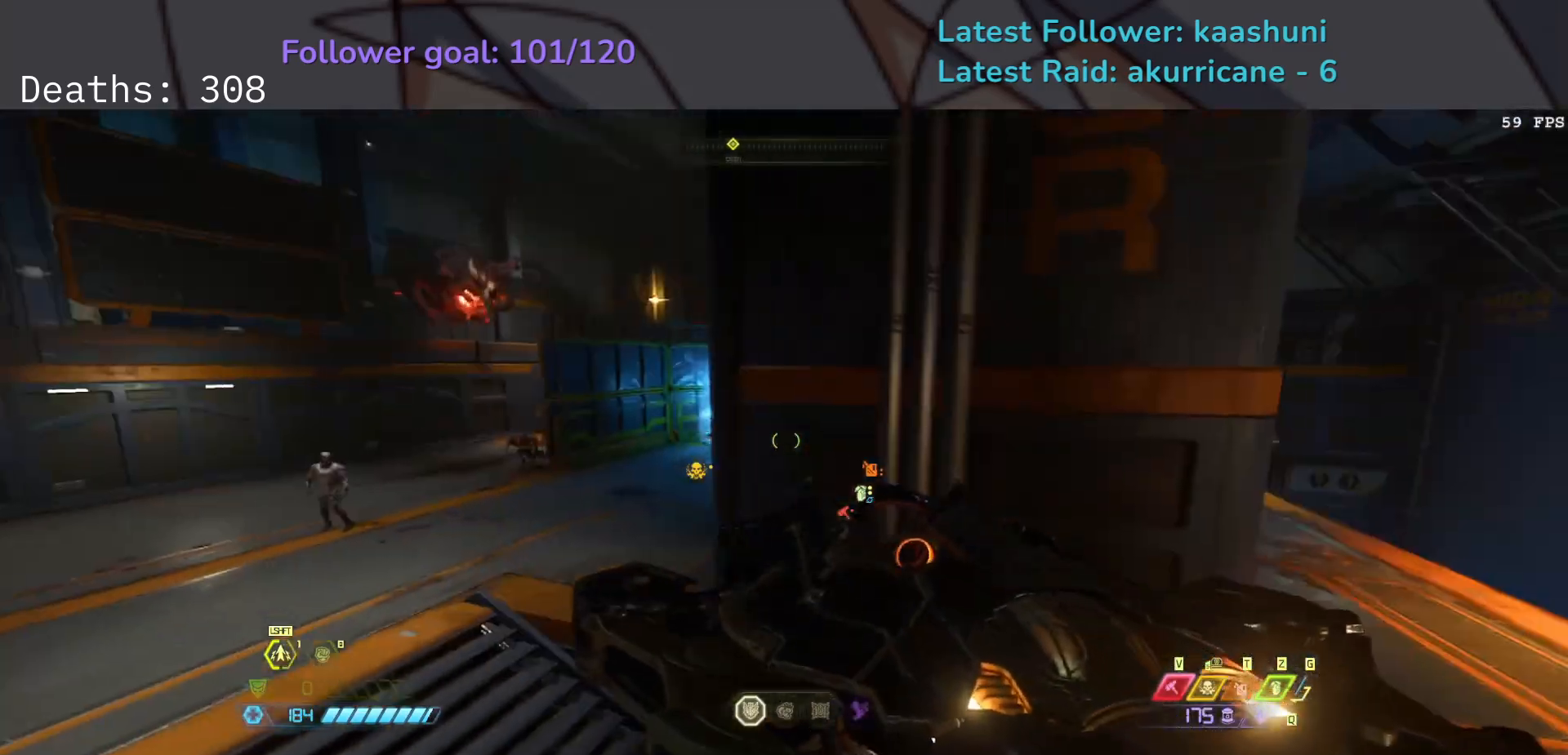
{"keys": ["e", "f"], "mouse": [], "events": [[233, "e", "down"]]}
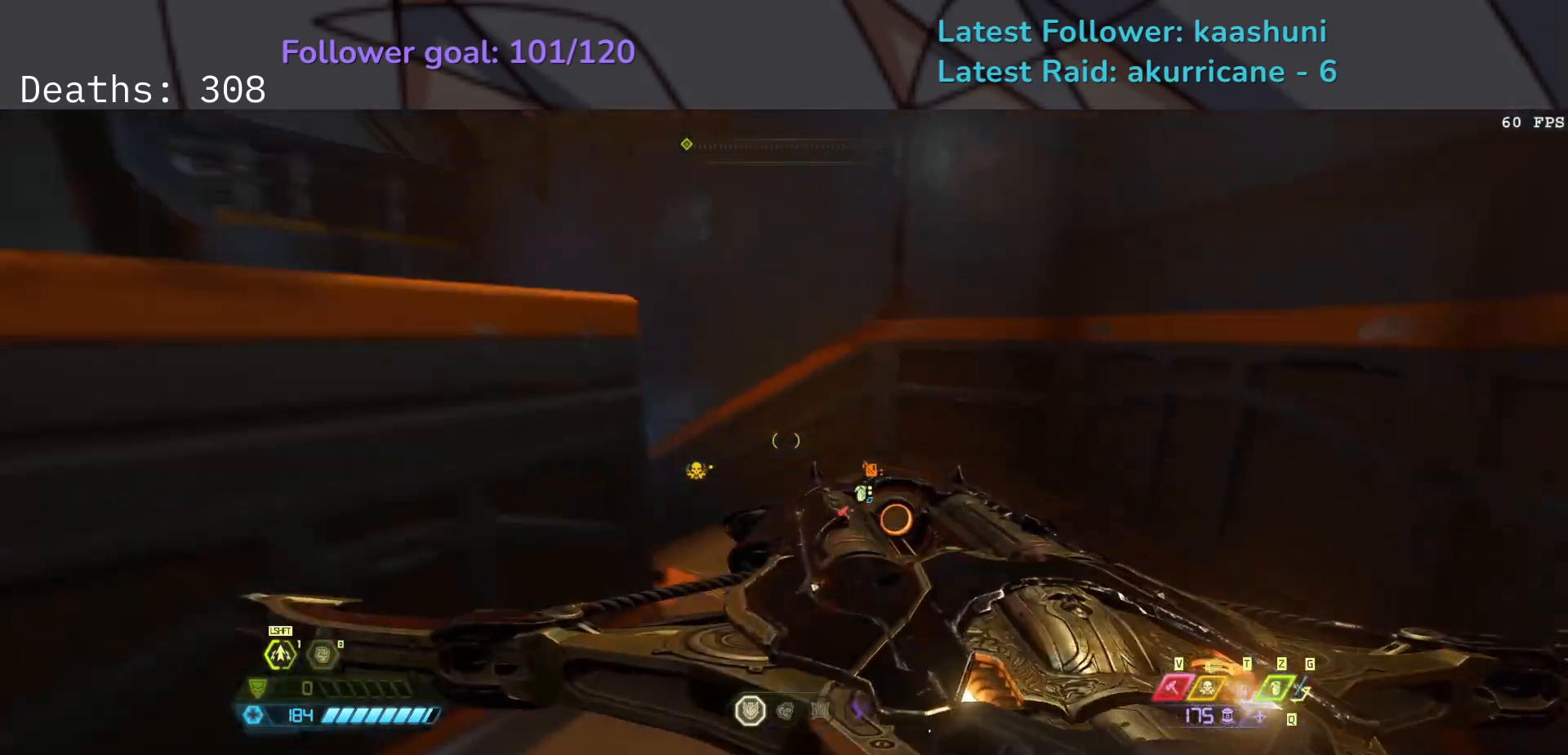
{"keys": ["e"], "mouse": [], "events": [[17, "f", "up"], [100, "shift", "down"], [250, "shift", "up"]]}
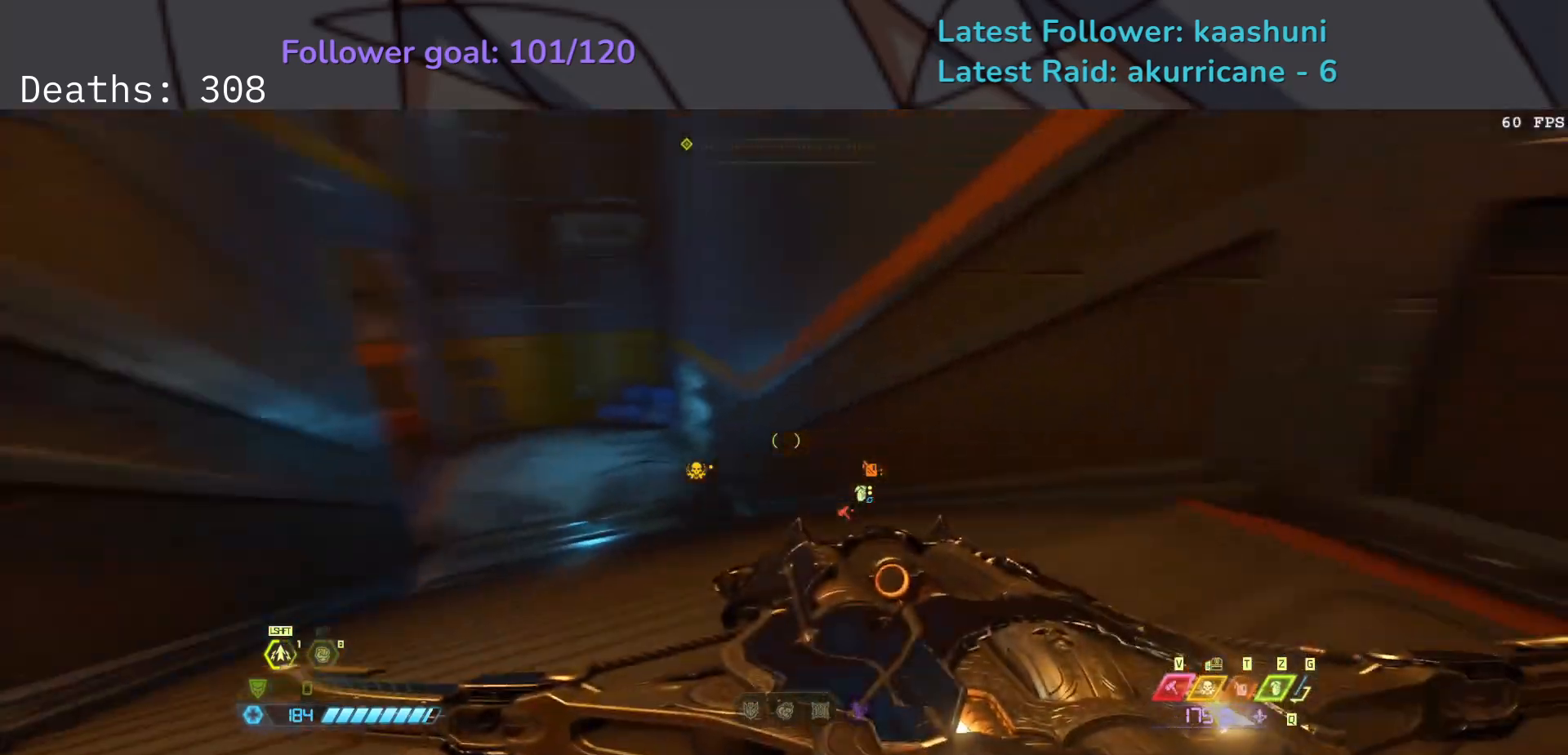
{"keys": ["e"], "mouse": [], "events": [[200, "shift", "down"], [350, "shift", "up"]]}
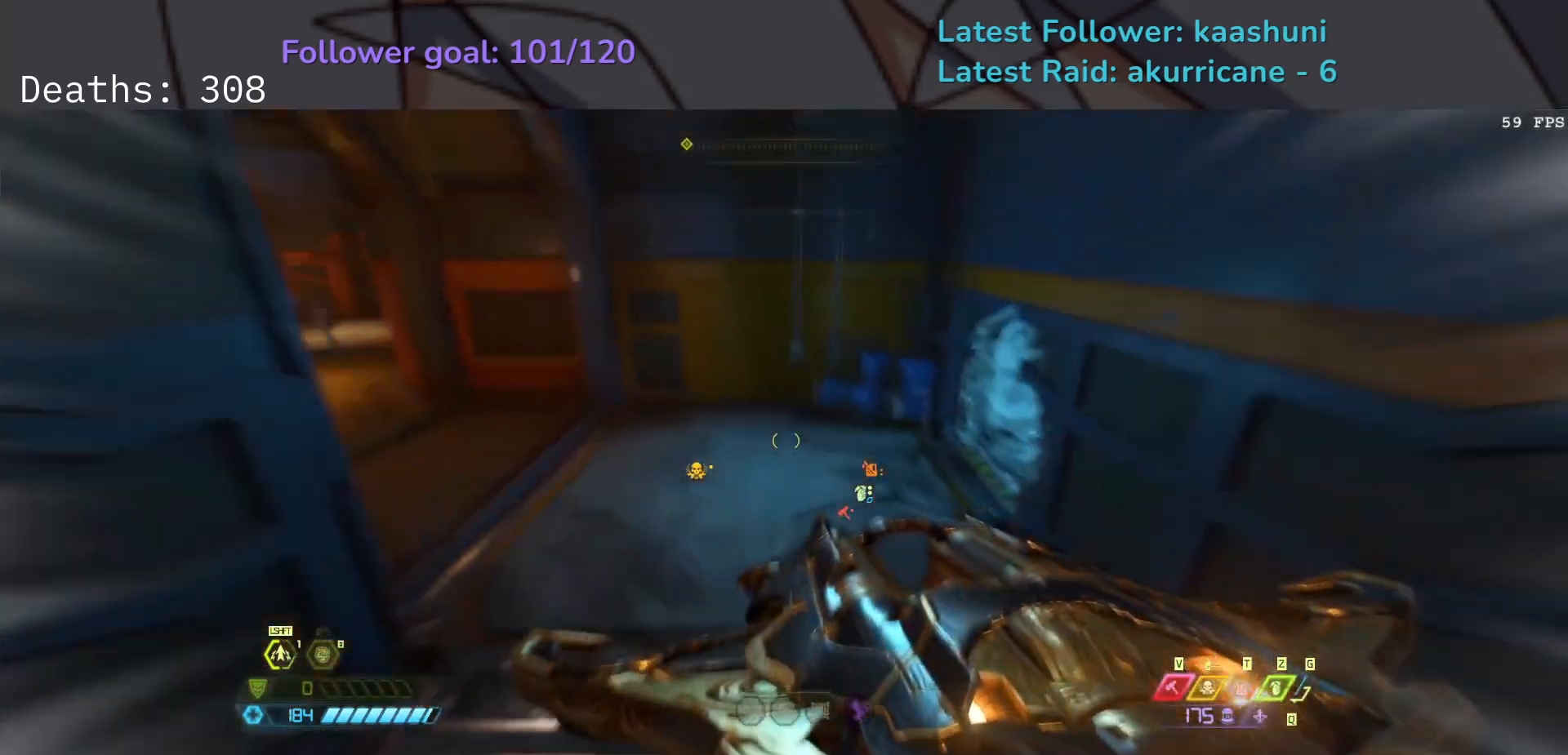
{"keys": ["e", "shift"], "mouse": [], "events": [[367, "shift", "down"]]}
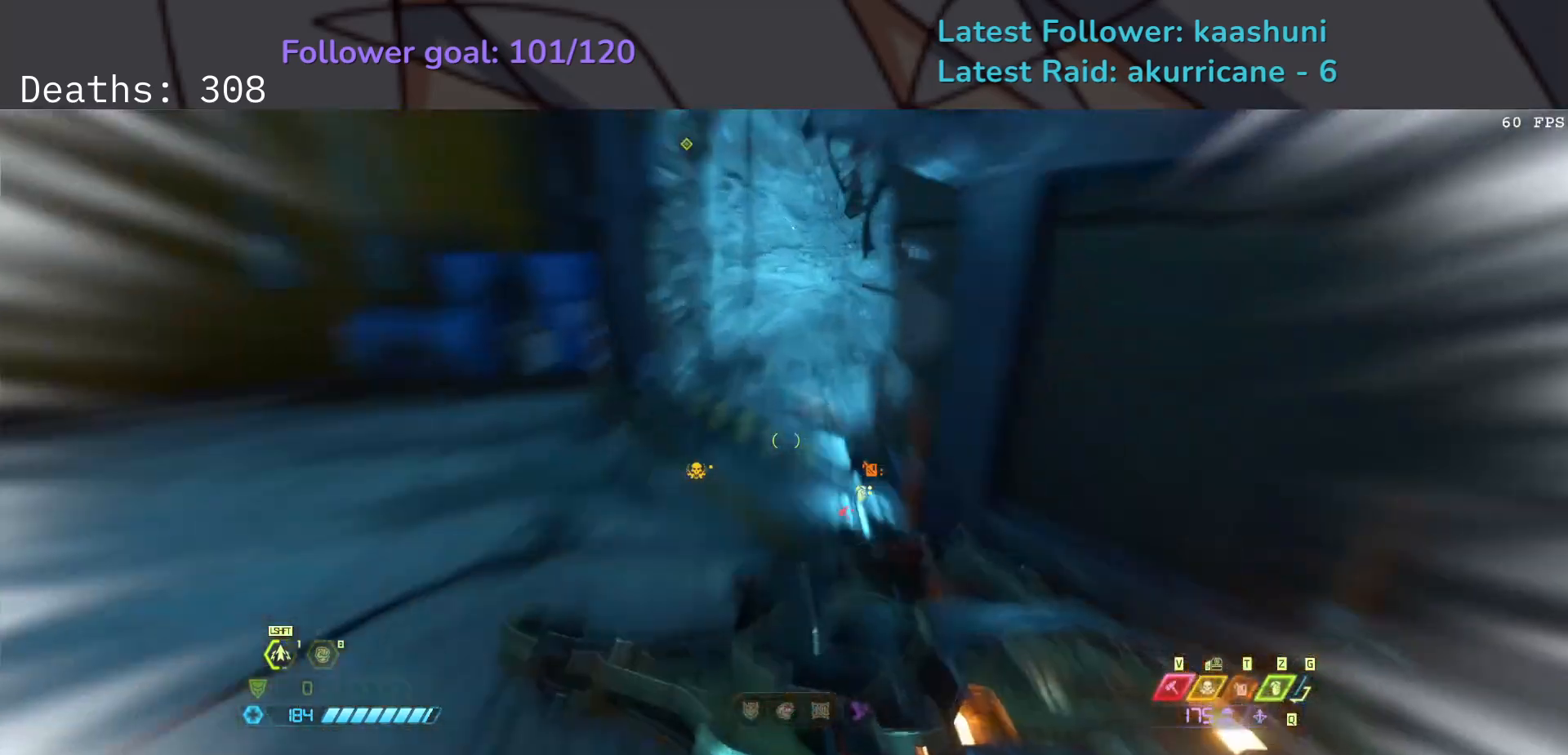
{"keys": ["e"], "mouse": [], "events": [[17, "shift", "up"]]}